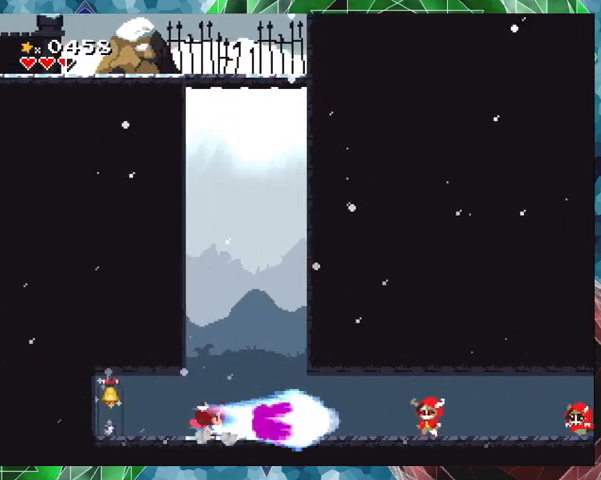
Gameplay with a controller (Nintendo layout); each line is a JSON object with the inputs held at the frame after it. "events" lists button and stick changes between this image and that frame as [ms after this image, input, new state], when the widget could be followed in between. Not read: L3 R3 left_stick right_stick.
{"buttons": [], "events": [[33, "Y", "up"], [100, "Y", "down"], [200, "Y", "up"], [233, "Y", "down"], [367, "Y", "up"], [400, "Y", "down"], [500, "Y", "up"]]}
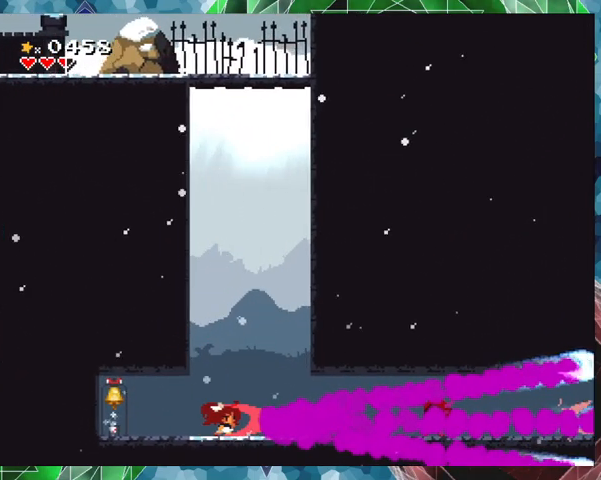
{"buttons": ["Y"], "events": [[33, "Y", "down"], [400, "DPAD_RIGHT", "down"], [500, "DPAD_RIGHT", "up"]]}
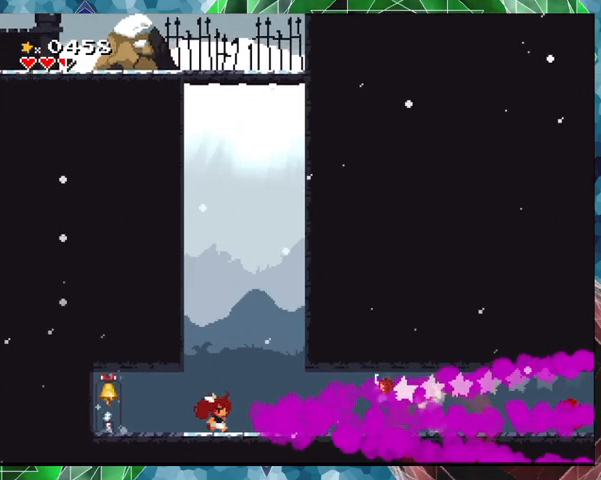
{"buttons": ["B", "Y"], "events": [[100, "B", "down"]]}
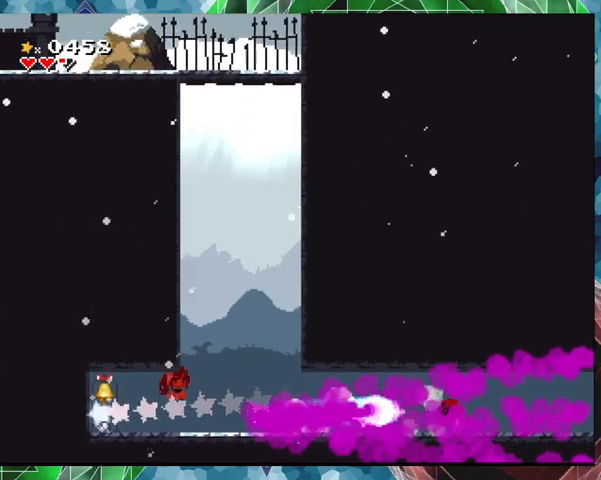
{"buttons": ["Y"], "events": [[67, "B", "up"], [367, "Y", "up"], [400, "Y", "down"]]}
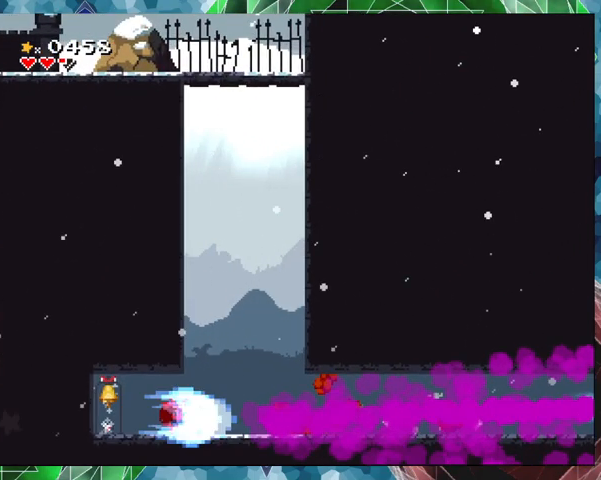
{"buttons": ["Y"], "events": [[33, "Y", "up"], [67, "Y", "down"], [133, "Y", "up"], [167, "Y", "down"], [267, "Y", "up"], [367, "Y", "down"], [433, "Y", "up"], [500, "Y", "down"]]}
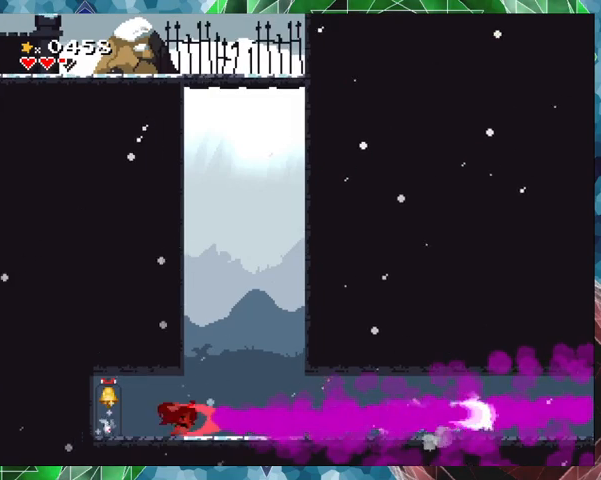
{"buttons": ["Y"], "events": [[67, "Y", "up"], [133, "Y", "down"]]}
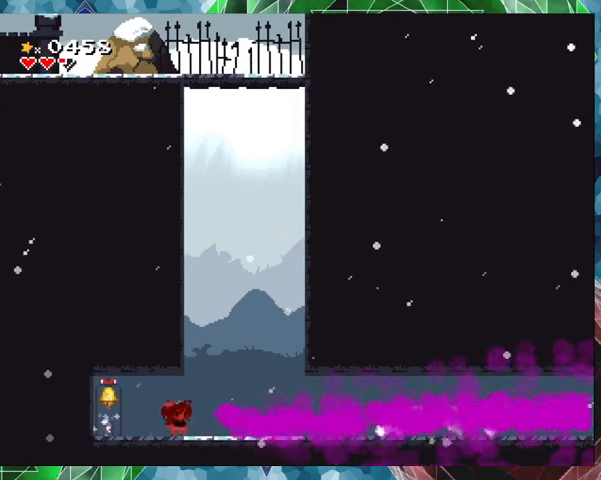
{"buttons": ["Y"], "events": [[67, "DPAD_RIGHT", "down"], [433, "DPAD_RIGHT", "up"]]}
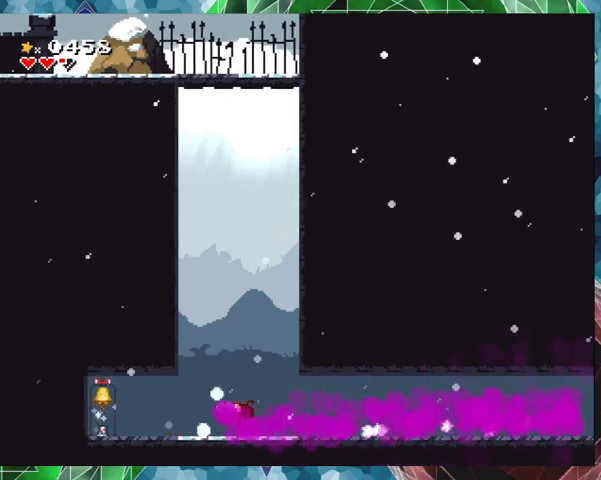
{"buttons": ["Y", "DPAD_LEFT"], "events": [[400, "DPAD_LEFT", "down"]]}
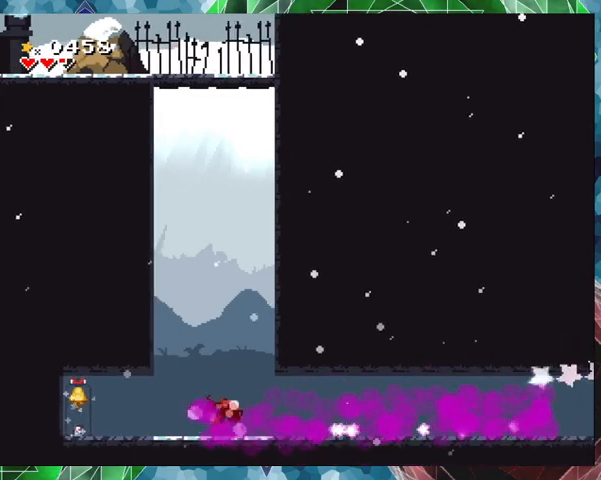
{"buttons": ["B", "Y"], "events": [[33, "DPAD_LEFT", "up"], [300, "B", "down"]]}
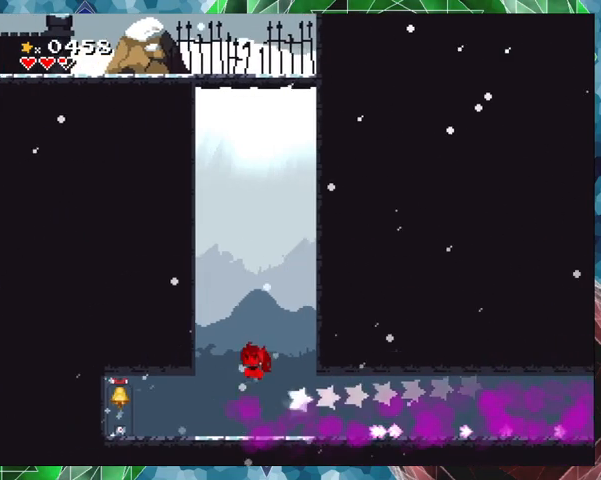
{"buttons": ["Y", "DPAD_RIGHT"], "events": [[200, "B", "up"], [200, "DPAD_RIGHT", "down"]]}
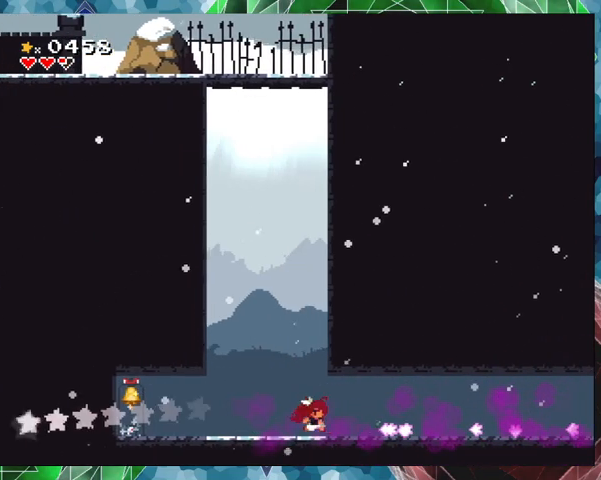
{"buttons": ["Y", "DPAD_RIGHT"], "events": []}
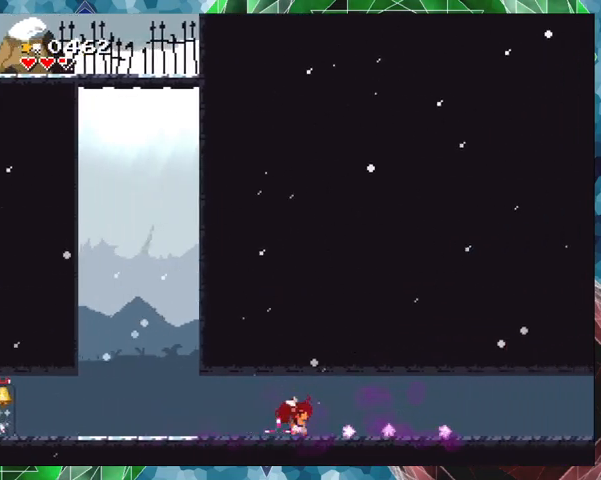
{"buttons": ["B", "Y", "DPAD_RIGHT"], "events": [[467, "B", "down"]]}
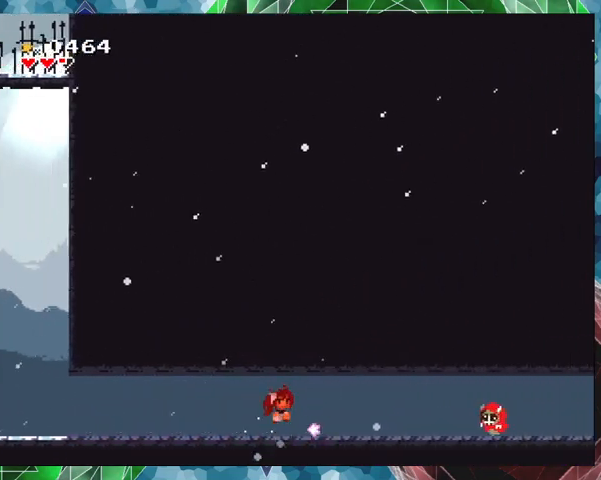
{"buttons": ["Y"], "events": [[33, "B", "up"], [33, "Y", "up"], [67, "DPAD_RIGHT", "up"], [100, "Y", "down"], [333, "Y", "up"], [367, "Y", "down"], [467, "Y", "up"], [500, "Y", "down"]]}
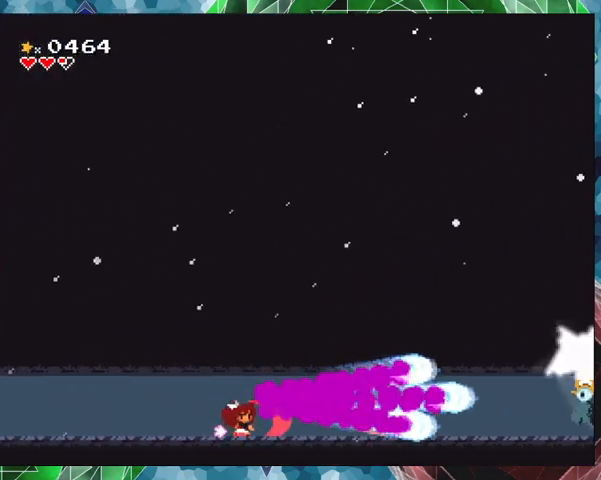
{"buttons": ["Y", "DPAD_LEFT"], "events": [[100, "Y", "up"], [167, "Y", "down"], [233, "Y", "up"], [333, "Y", "down"], [400, "DPAD_LEFT", "down"]]}
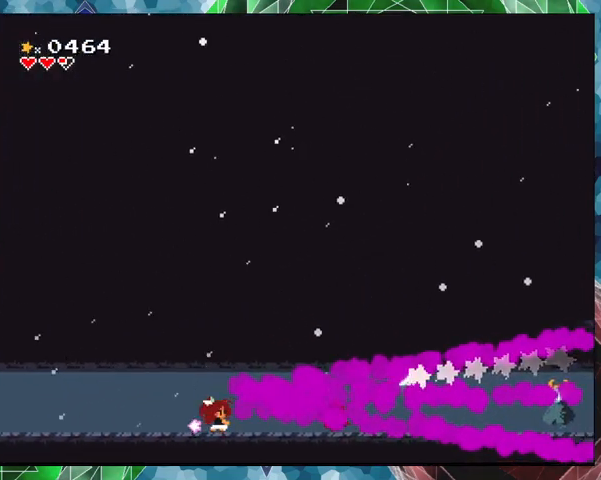
{"buttons": ["B", "Y", "DPAD_LEFT"], "events": [[433, "B", "down"], [467, "DPAD_UP", "down"], [500, "DPAD_UP", "up"]]}
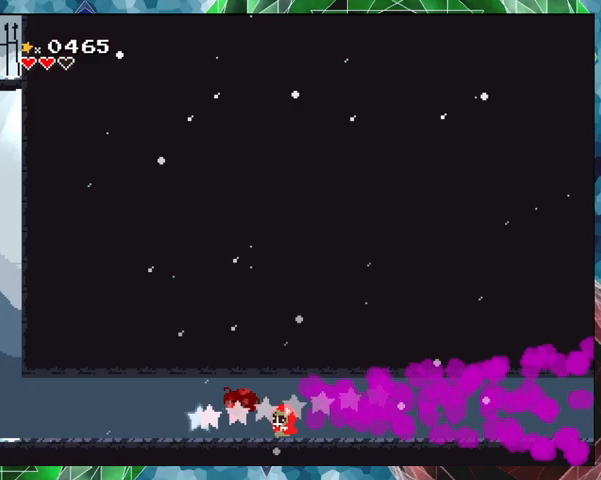
{"buttons": ["Y", "DPAD_LEFT"], "events": [[167, "DPAD_LEFT", "up"], [233, "B", "up"], [500, "DPAD_LEFT", "down"]]}
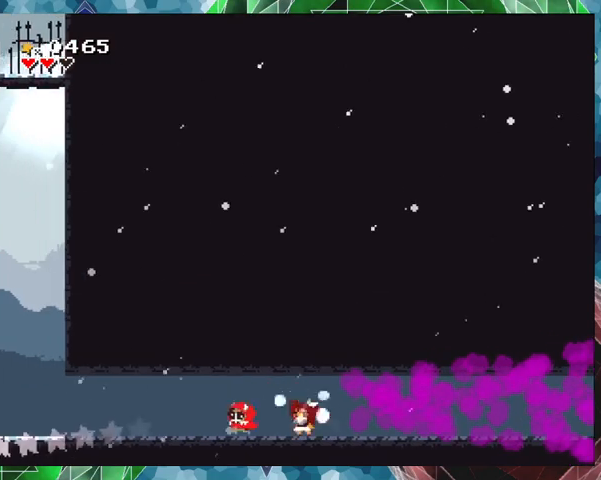
{"buttons": ["Y"], "events": [[33, "Y", "up"], [67, "Y", "down"], [200, "Y", "up"], [233, "Y", "down"], [300, "DPAD_LEFT", "up"], [300, "Y", "up"], [367, "Y", "down"]]}
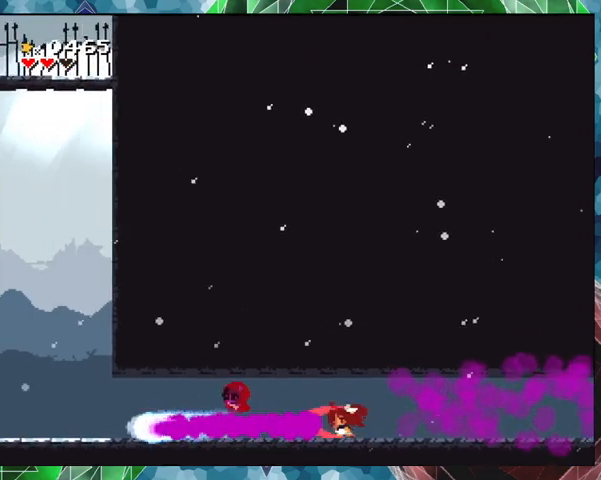
{"buttons": ["Y", "DPAD_UP", "DPAD_RIGHT"], "events": [[367, "DPAD_RIGHT", "down"], [400, "Y", "up"], [467, "Y", "down"], [500, "DPAD_UP", "down"]]}
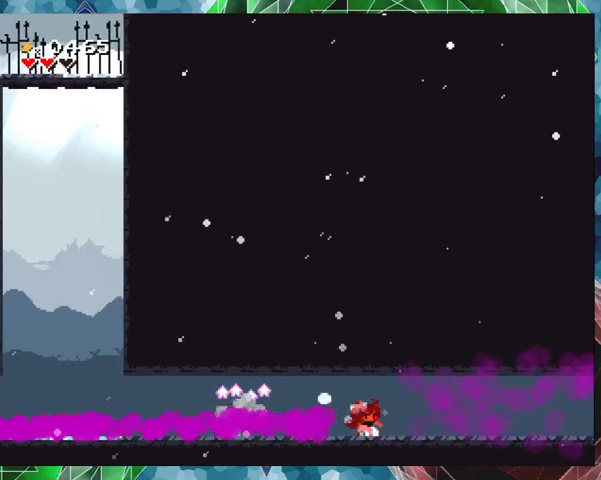
{"buttons": ["Y", "DPAD_RIGHT"], "events": [[67, "DPAD_UP", "up"]]}
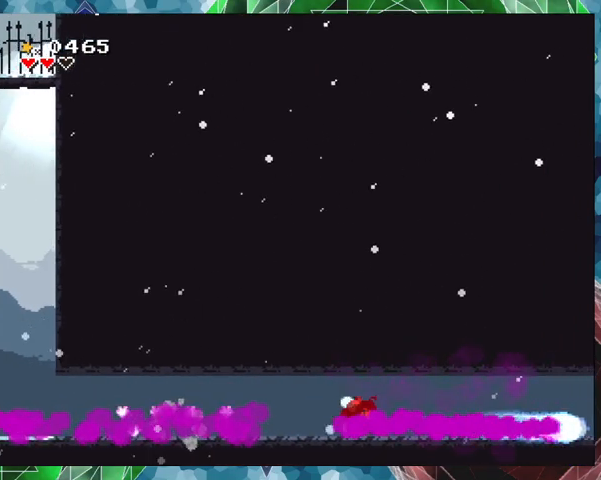
{"buttons": ["Y", "DPAD_RIGHT"], "events": []}
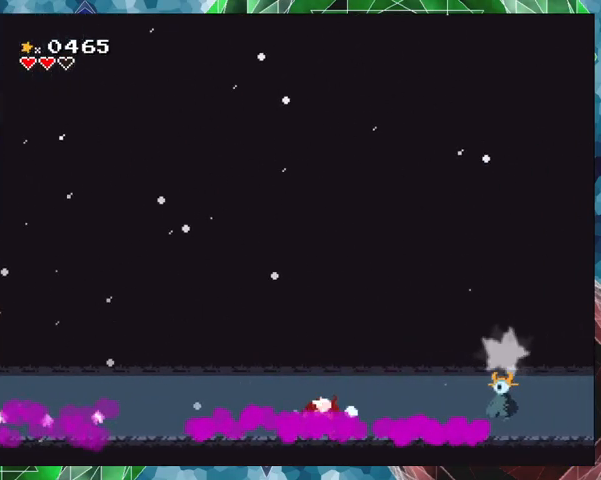
{"buttons": ["DPAD_RIGHT"], "events": [[367, "Y", "up"], [433, "Y", "down"], [500, "Y", "up"]]}
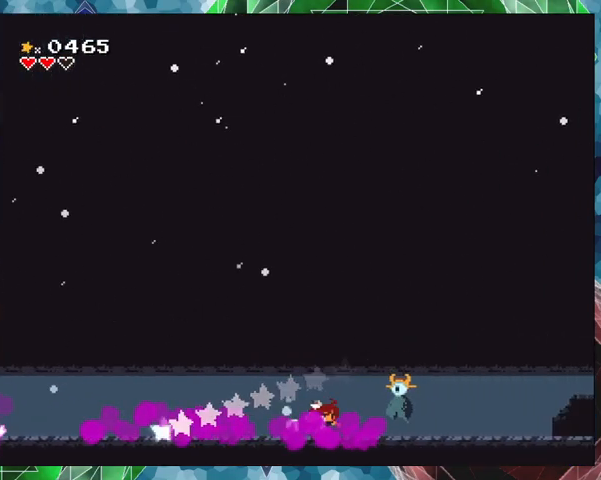
{"buttons": [], "events": [[100, "DPAD_RIGHT", "up"], [100, "Y", "down"], [200, "Y", "up"], [233, "Y", "down"], [500, "Y", "up"]]}
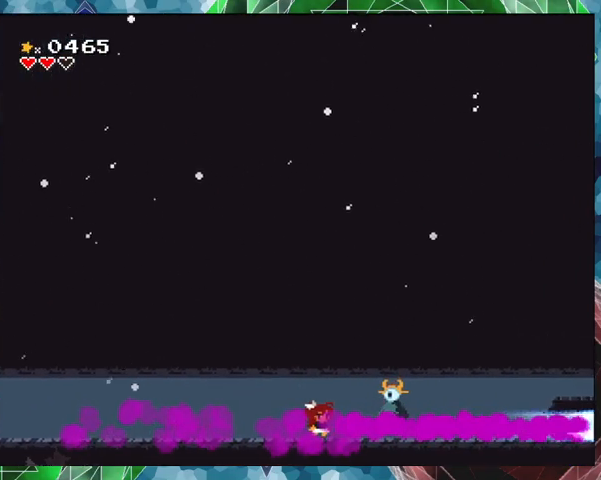
{"buttons": ["B"], "events": [[100, "Y", "down"], [167, "Y", "up"], [267, "Y", "down"], [333, "Y", "up"], [500, "B", "down"]]}
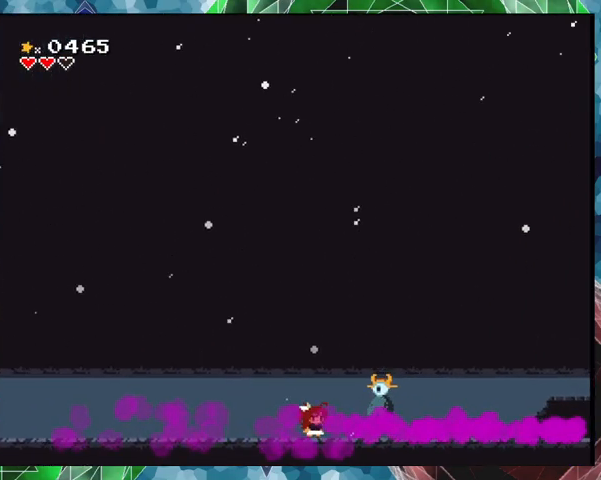
{"buttons": [], "events": [[133, "DPAD_RIGHT", "down"], [133, "Y", "down"], [167, "B", "up"], [167, "Y", "up"], [233, "DPAD_RIGHT", "up"], [233, "Y", "down"], [300, "Y", "up"], [367, "Y", "down"], [467, "Y", "up"]]}
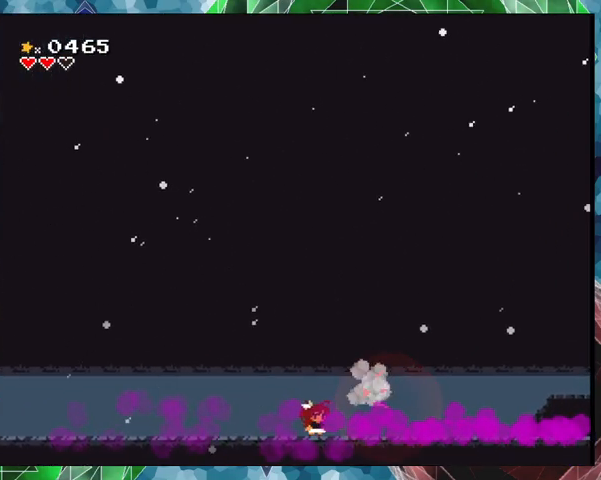
{"buttons": ["DPAD_RIGHT"], "events": [[33, "Y", "down"], [167, "Y", "up"], [267, "DPAD_RIGHT", "down"], [300, "DPAD_UP", "down"], [433, "DPAD_UP", "up"]]}
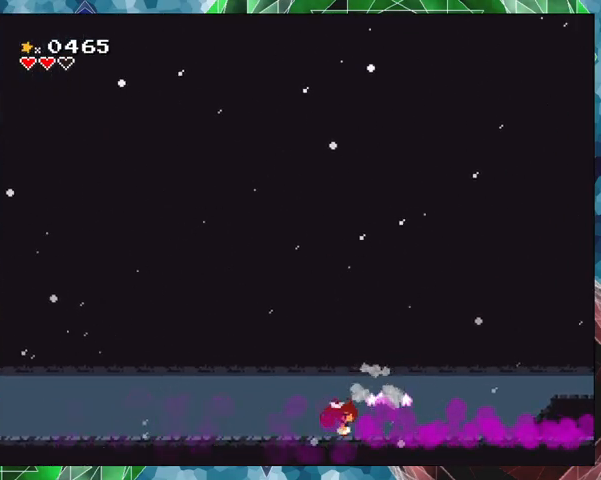
{"buttons": ["DPAD_LEFT"], "events": [[400, "DPAD_RIGHT", "up"], [500, "DPAD_LEFT", "down"]]}
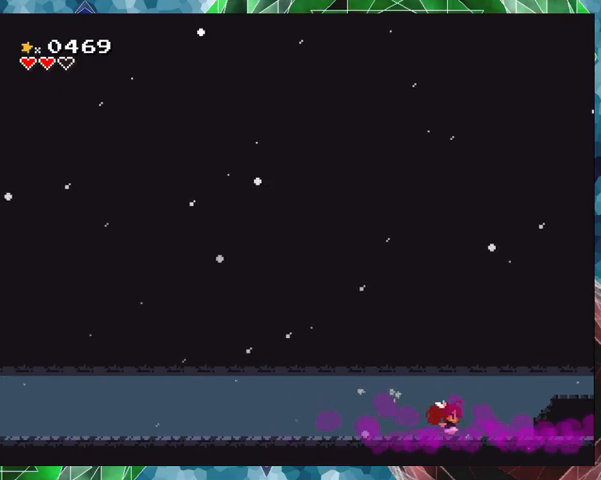
{"buttons": ["DPAD_LEFT"], "events": []}
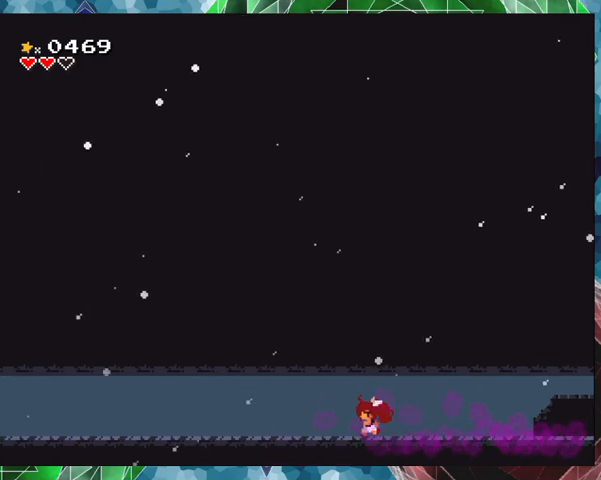
{"buttons": ["DPAD_LEFT"], "events": []}
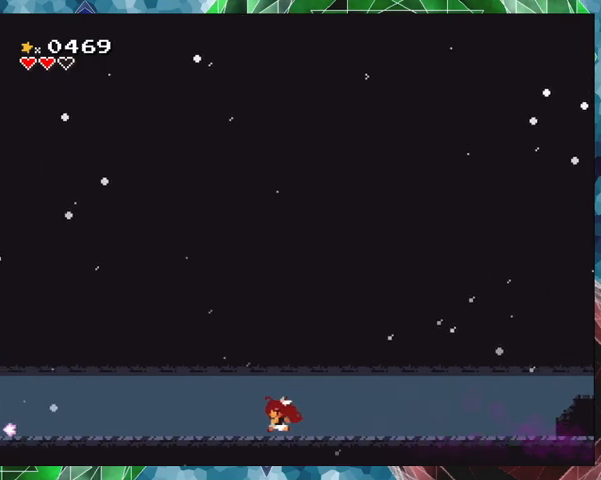
{"buttons": ["DPAD_LEFT"], "events": []}
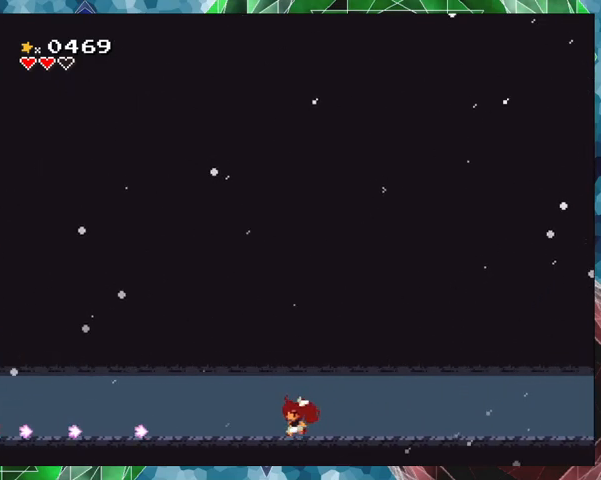
{"buttons": ["DPAD_LEFT"], "events": []}